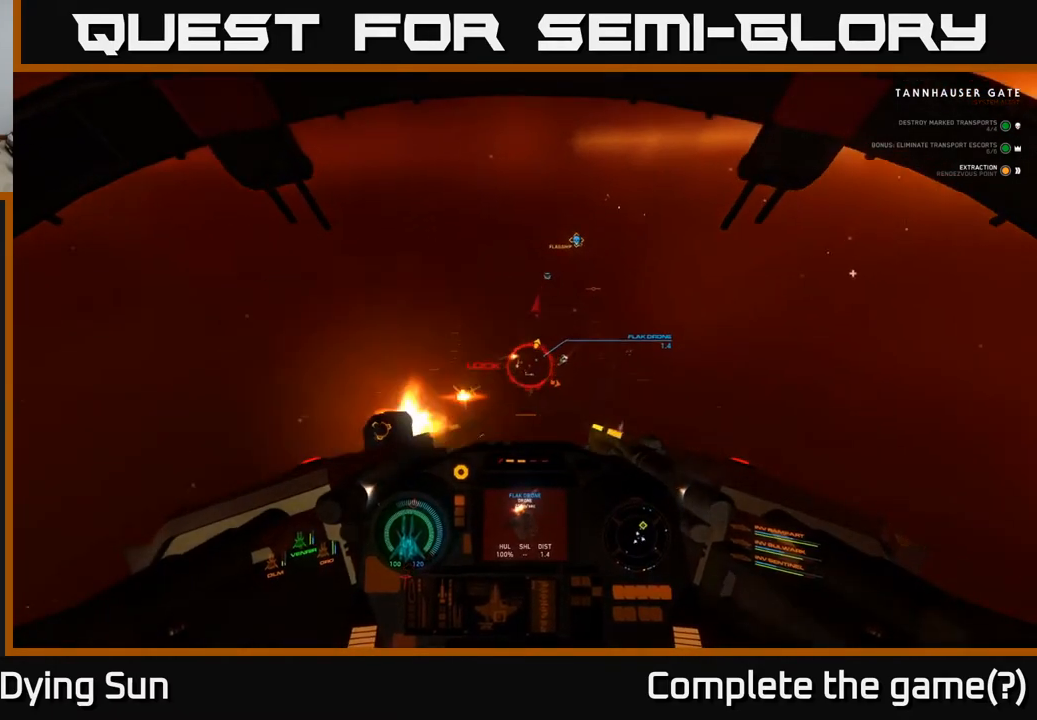
Gameplay with a controller (Xbox layout); each line is a JSON object with the inputs held at the frame after it. "events" lists button and stick changes between this image and that frame as [ms after this image, input, new state], when the widget could be followed in between.
{"buttons": ["L2"], "left_stick": "center", "right_stick": "center", "events": [[17, "R2", "up"], [117, "R2", "down"], [183, "right_stick", "center"], [233, "R2", "up"], [317, "R2", "down"], [450, "R2", "up"]]}
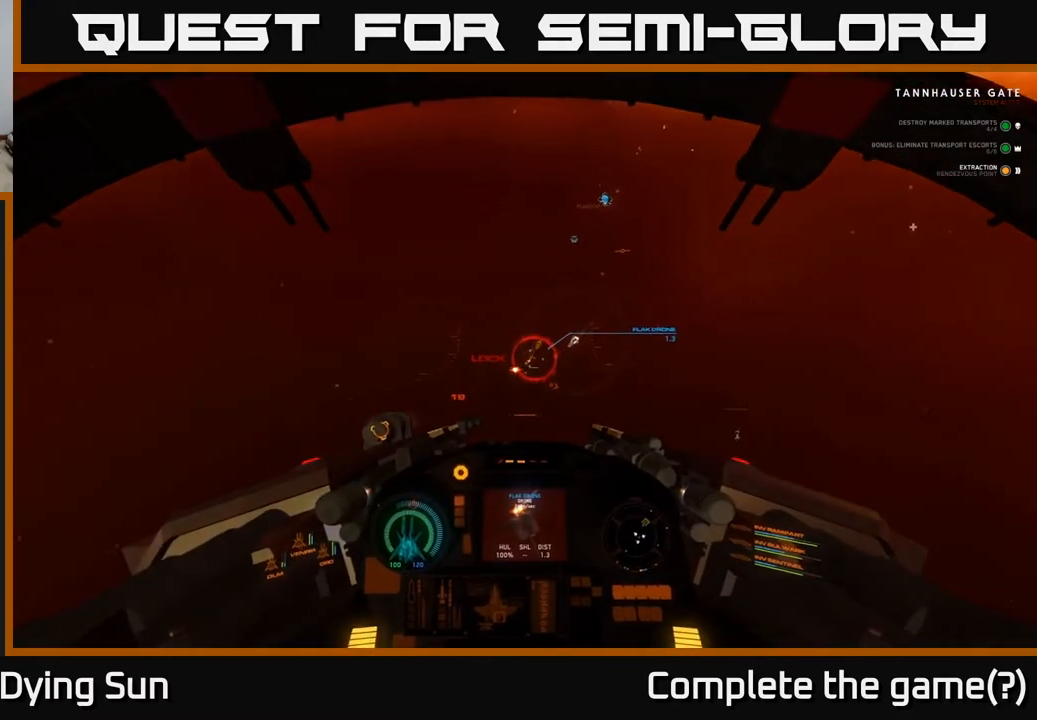
{"buttons": ["L2", "R2"], "left_stick": "center", "right_stick": "center", "events": [[17, "R2", "down"], [117, "R2", "up"], [183, "R2", "down"], [283, "R2", "up"], [317, "right_stick", "down-right"], [350, "R2", "down"], [417, "right_stick", "center"], [433, "R2", "up"], [500, "R2", "down"]]}
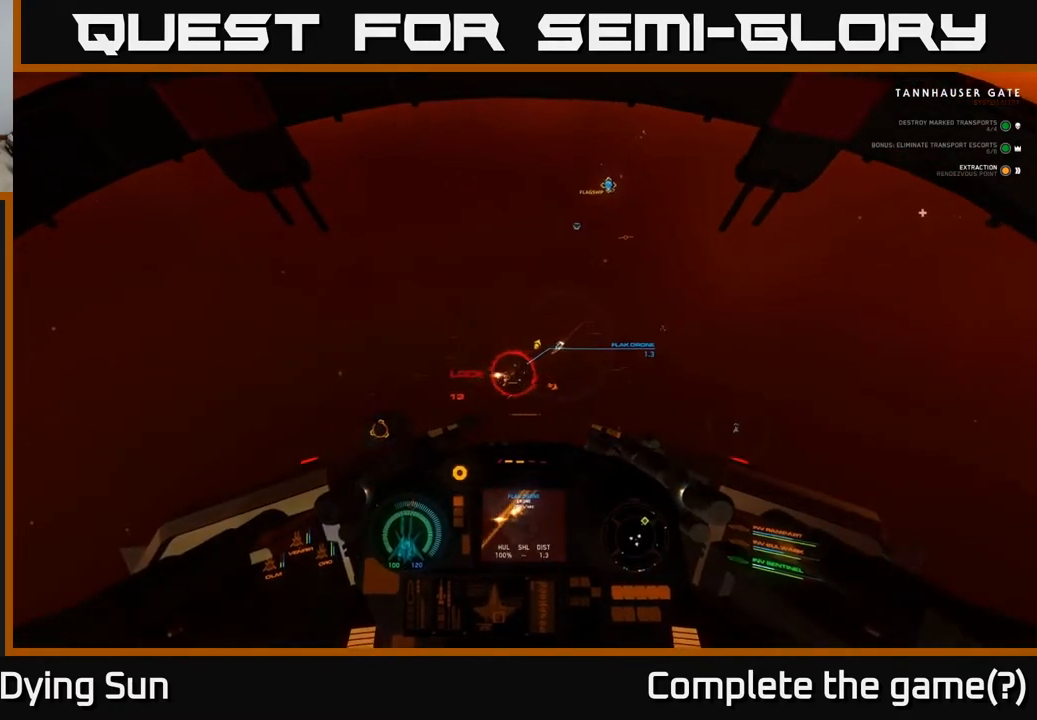
{"buttons": ["L2"], "left_stick": "center", "right_stick": "center", "events": [[50, "right_stick", "up-right"], [117, "R2", "up"], [150, "R2", "down"], [283, "R2", "up"], [383, "R2", "down"], [467, "R2", "up"], [500, "right_stick", "center"]]}
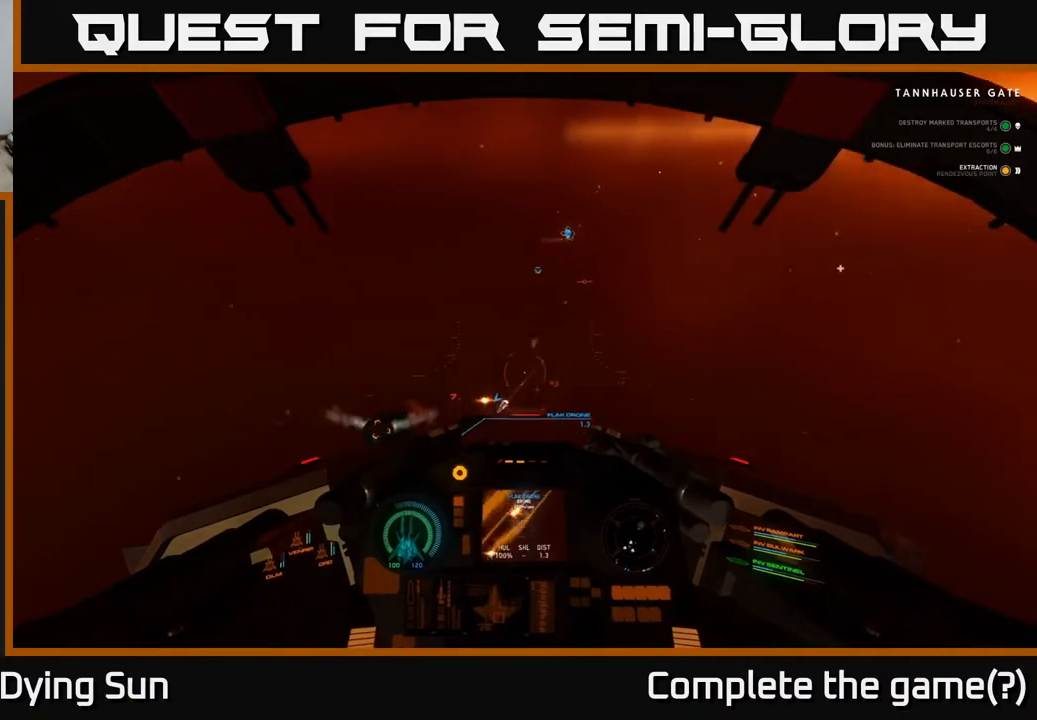
{"buttons": [], "left_stick": "center", "right_stick": "up", "events": [[117, "L2", "up"], [117, "Y", "down"], [200, "Y", "up"], [200, "left_stick", "left"], [333, "right_stick", "up"], [367, "left_stick", "center"]]}
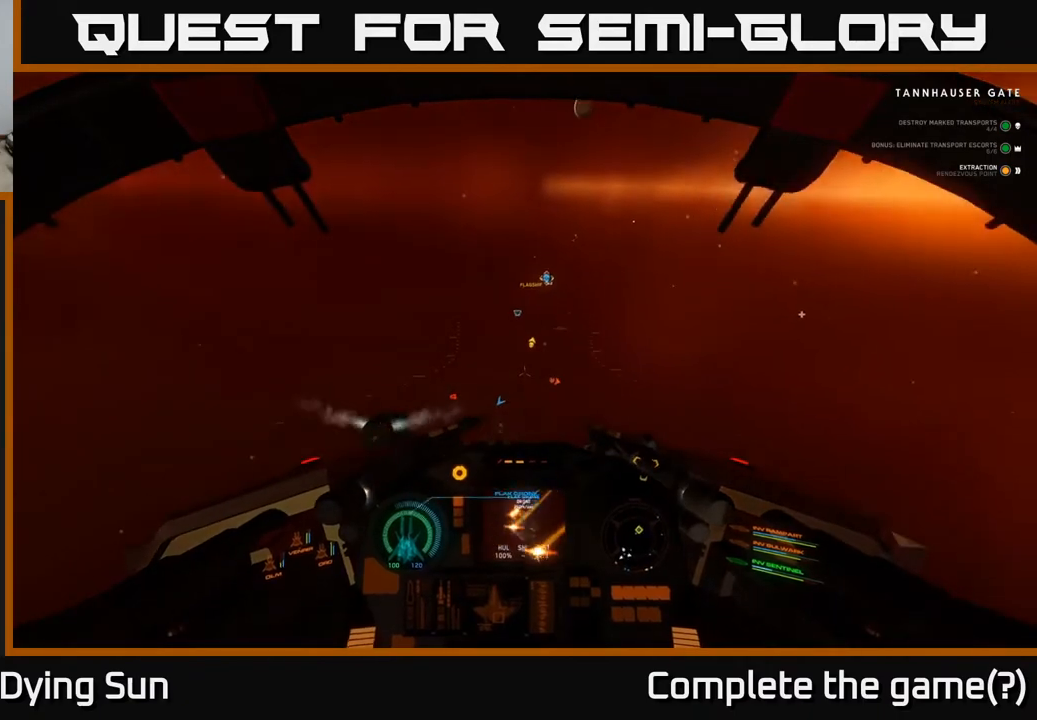
{"buttons": ["L2"], "left_stick": "center", "right_stick": "center", "events": [[83, "L2", "down"], [183, "right_stick", "center"], [350, "right_stick", "down"], [500, "right_stick", "center"]]}
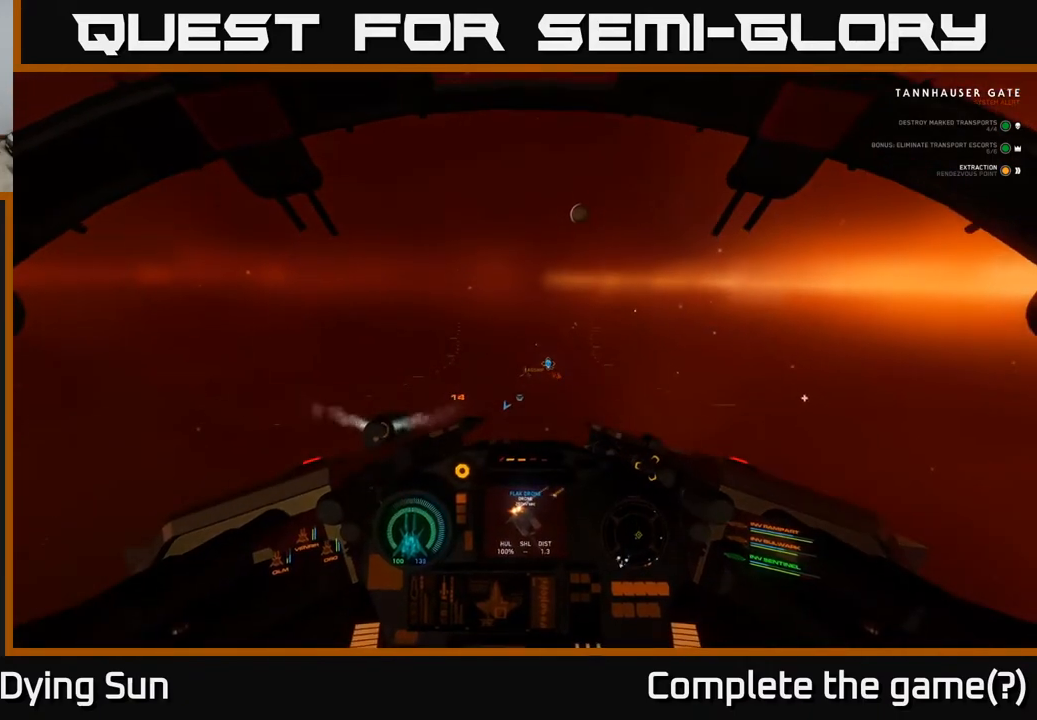
{"buttons": ["L2"], "left_stick": "center", "right_stick": "down", "events": [[233, "R1", "down"], [350, "R1", "up"], [383, "right_stick", "down"]]}
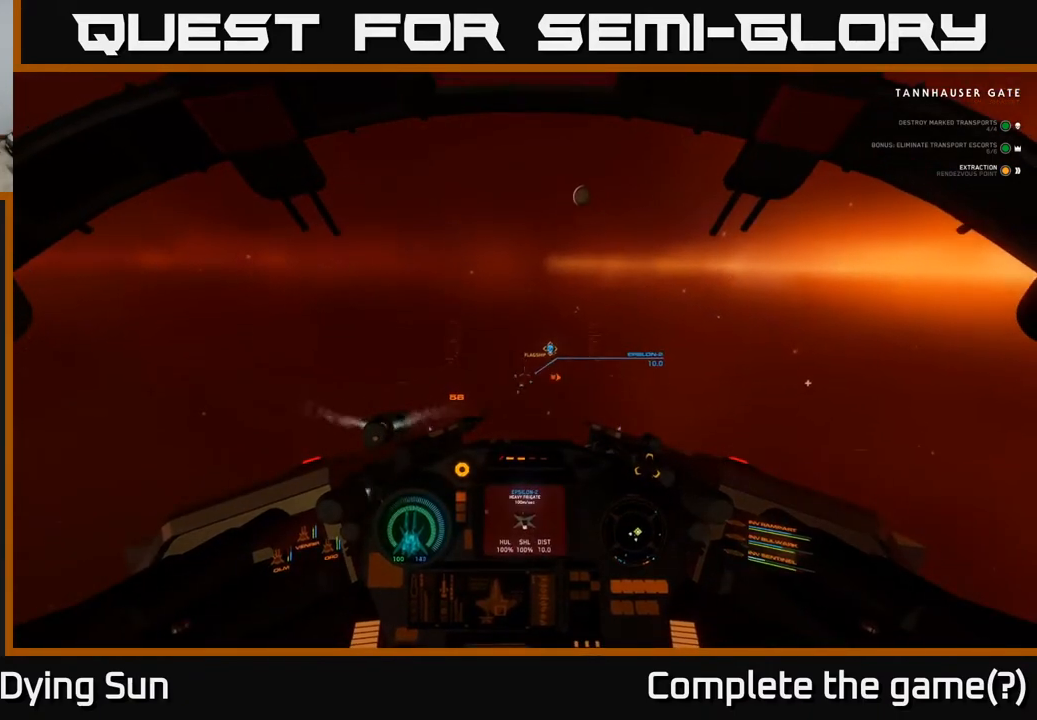
{"buttons": ["L2"], "left_stick": "center", "right_stick": "center", "events": [[33, "right_stick", "center"], [400, "right_stick", "up"], [450, "right_stick", "center"]]}
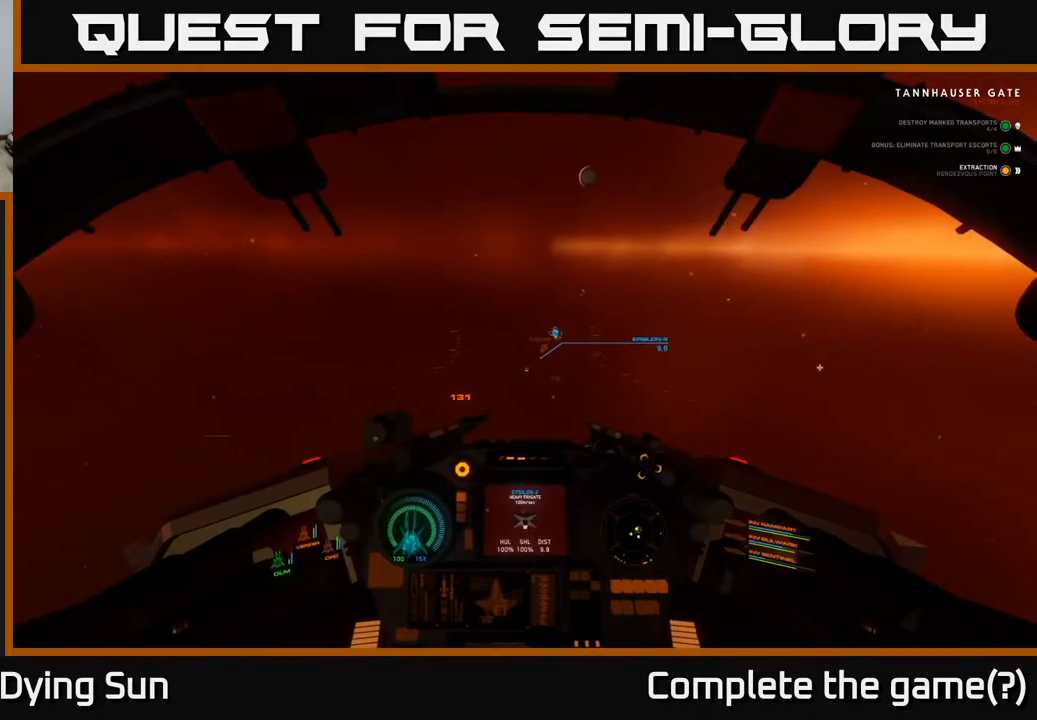
{"buttons": ["L2"], "left_stick": "center", "right_stick": "center", "events": [[317, "right_stick", "right"], [400, "right_stick", "center"]]}
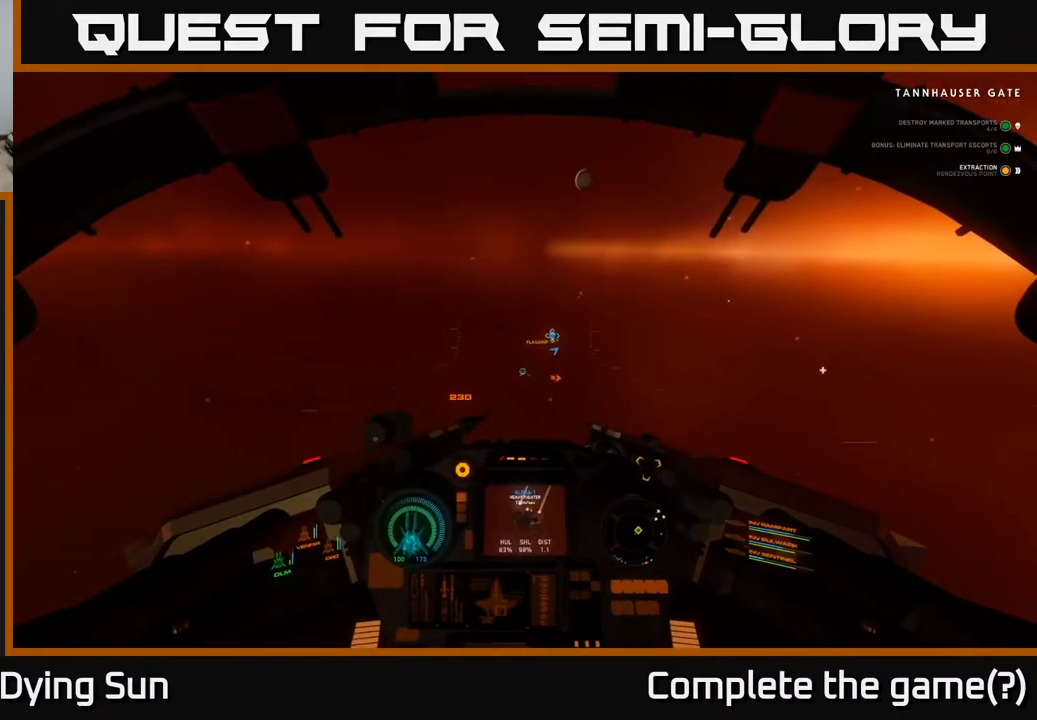
{"buttons": ["L2"], "left_stick": "center", "right_stick": "center", "events": [[100, "right_stick", "left"], [117, "R2", "down"], [150, "R2", "up"], [167, "right_stick", "center"], [350, "right_stick", "right"], [450, "right_stick", "center"]]}
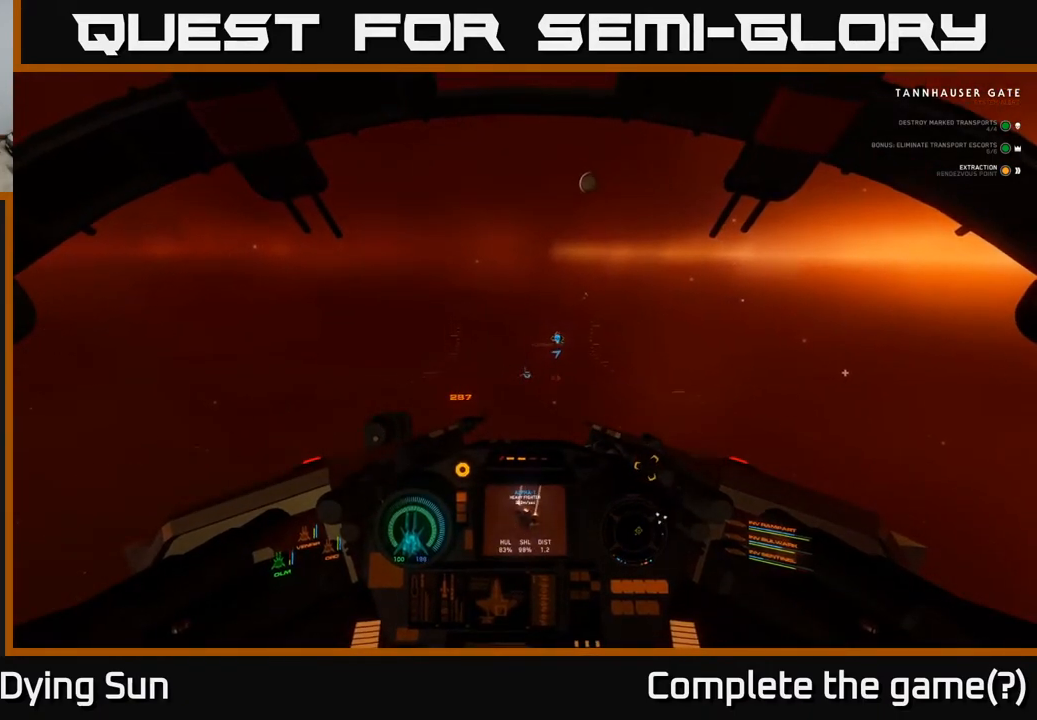
{"buttons": ["L2"], "left_stick": "center", "right_stick": "center", "events": [[100, "L2", "up"], [167, "L2", "down"], [183, "R1", "down"], [267, "R1", "up"], [433, "right_stick", "down-right"], [500, "right_stick", "center"]]}
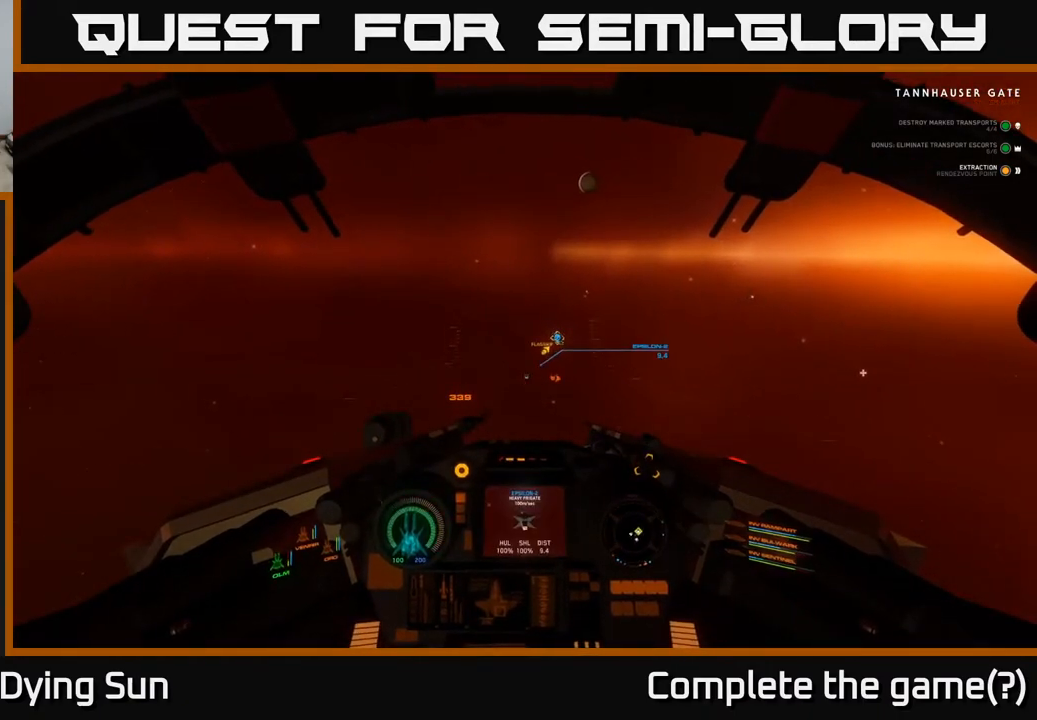
{"buttons": ["L2", "R2"], "left_stick": "center", "right_stick": "center", "events": [[150, "R2", "down"], [233, "R2", "up"], [450, "R2", "down"]]}
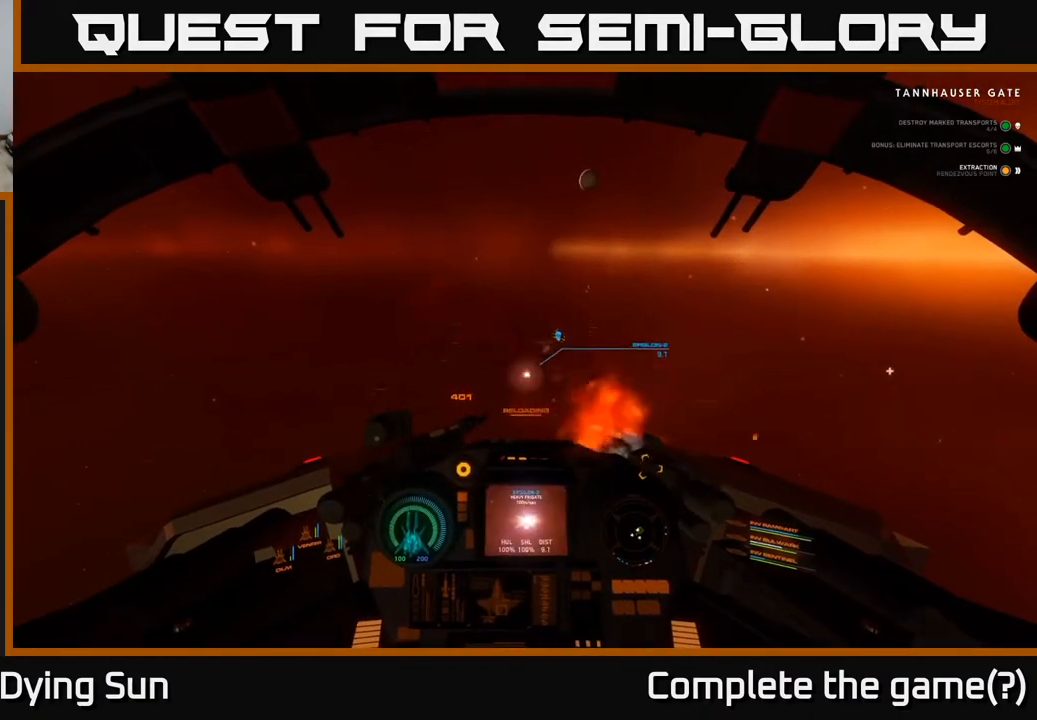
{"buttons": ["L2"], "left_stick": "center", "right_stick": "center", "events": [[50, "R2", "up"]]}
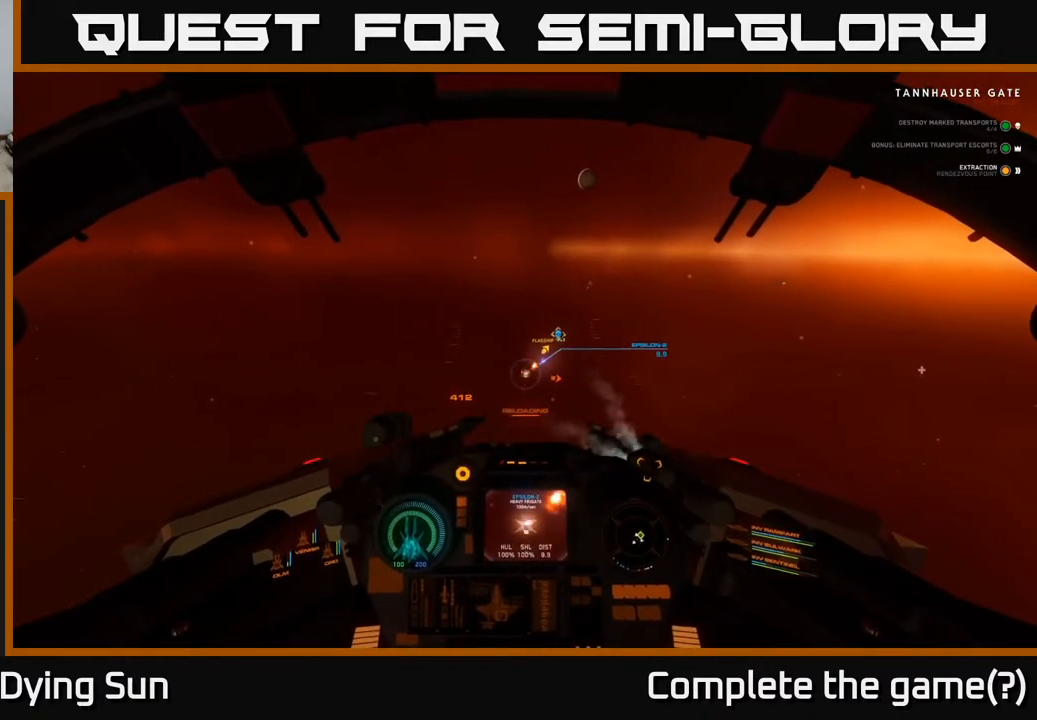
{"buttons": ["L2"], "left_stick": "center", "right_stick": "center", "events": []}
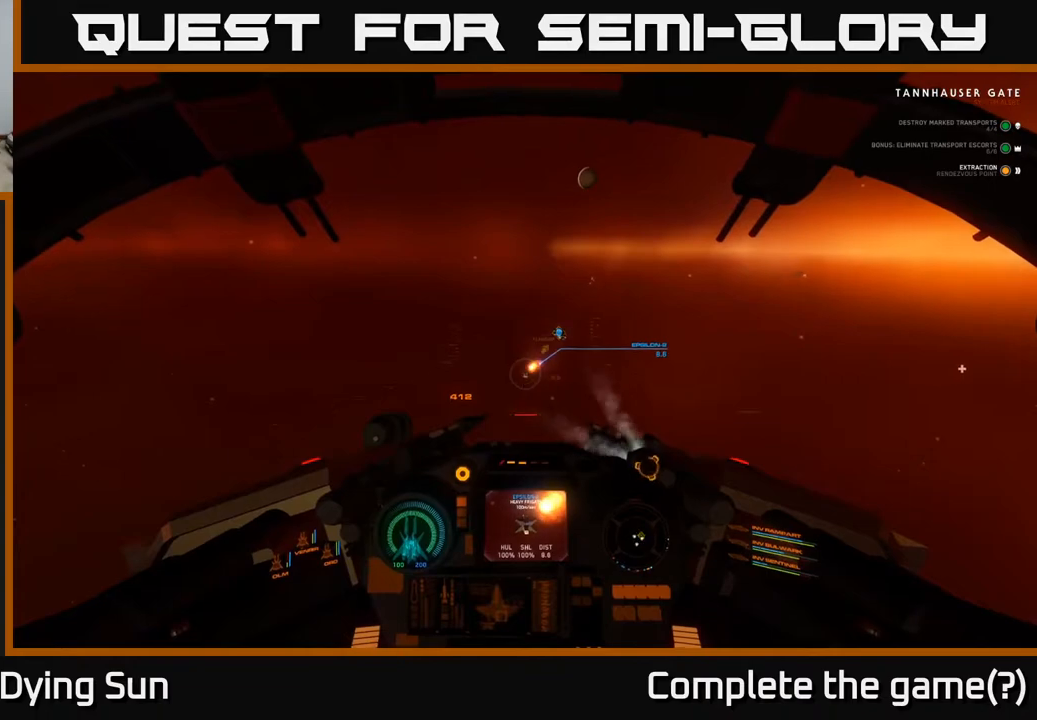
{"buttons": ["L2"], "left_stick": "center", "right_stick": "up-right", "events": [[150, "right_stick", "up-right"]]}
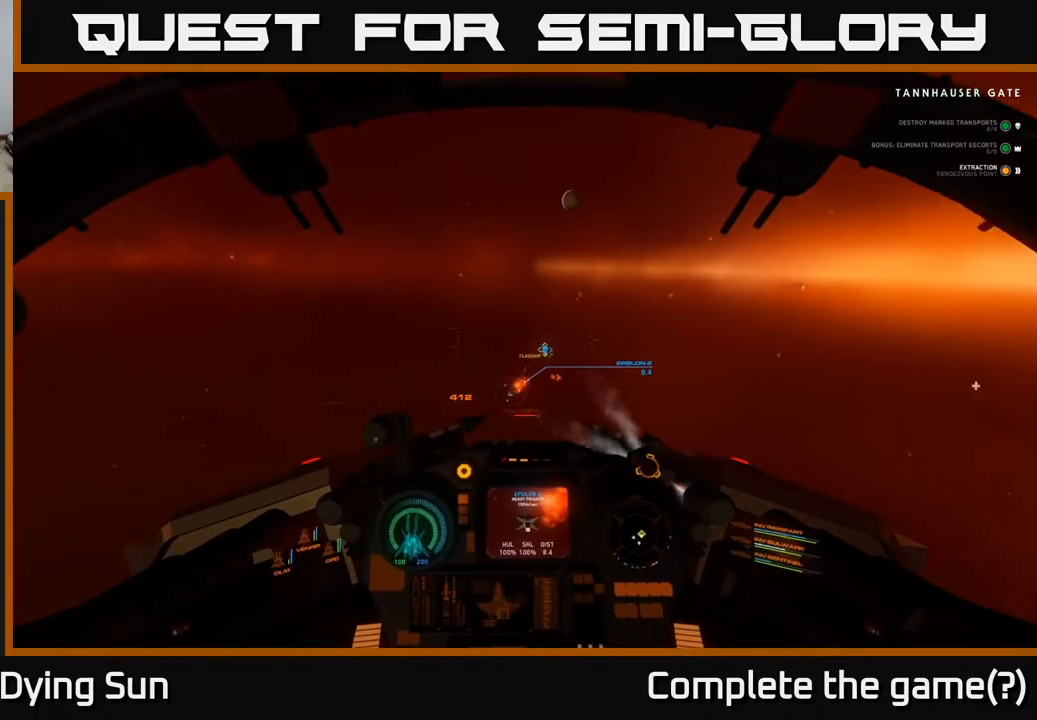
{"buttons": ["L2"], "left_stick": "center", "right_stick": "center", "events": [[83, "right_stick", "center"], [250, "right_stick", "up-right"], [367, "right_stick", "center"]]}
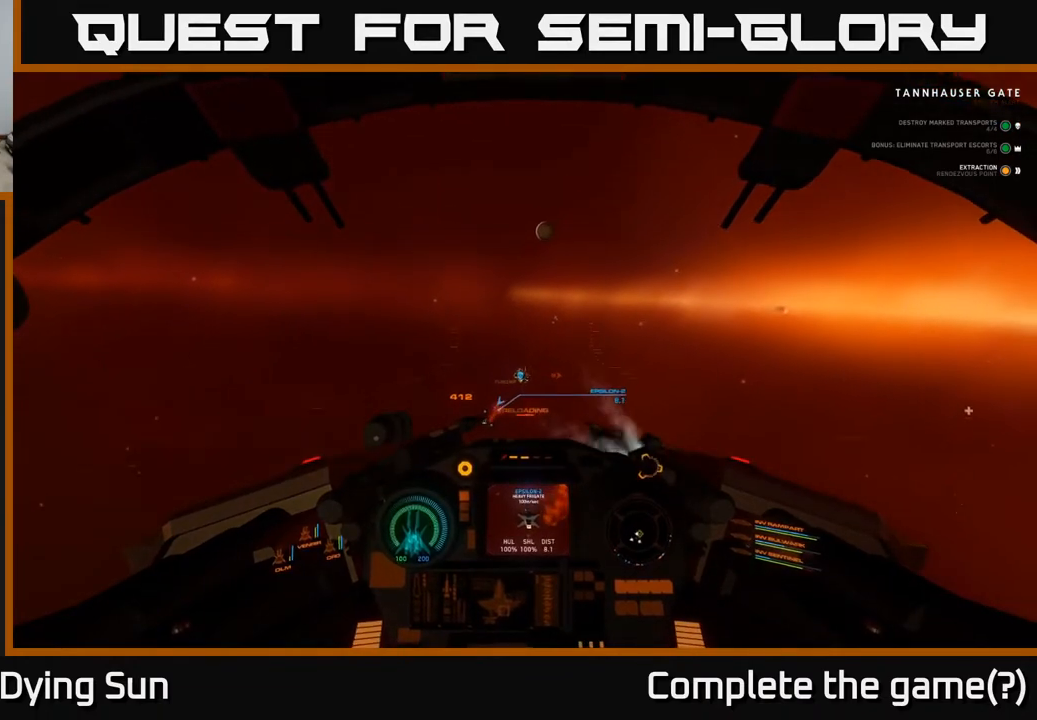
{"buttons": ["L2"], "left_stick": "center", "right_stick": "center", "events": [[150, "R1", "down"], [250, "R1", "up"], [283, "right_stick", "down-left"], [433, "right_stick", "center"]]}
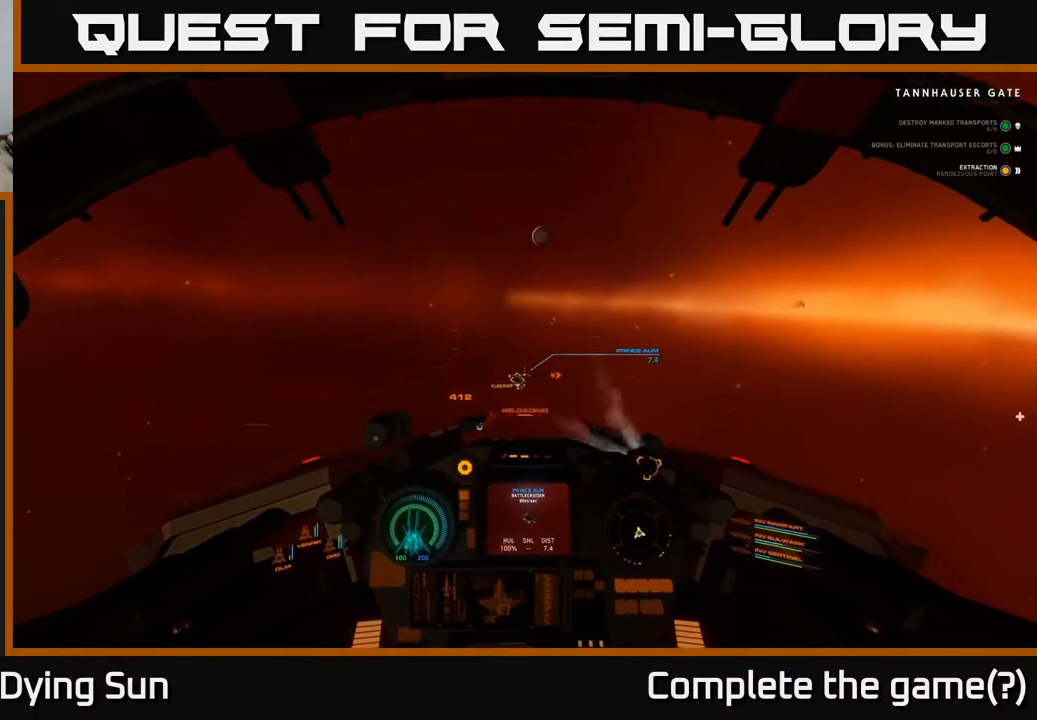
{"buttons": ["L2"], "left_stick": "center", "right_stick": "center", "events": [[50, "right_stick", "right"], [117, "right_stick", "center"]]}
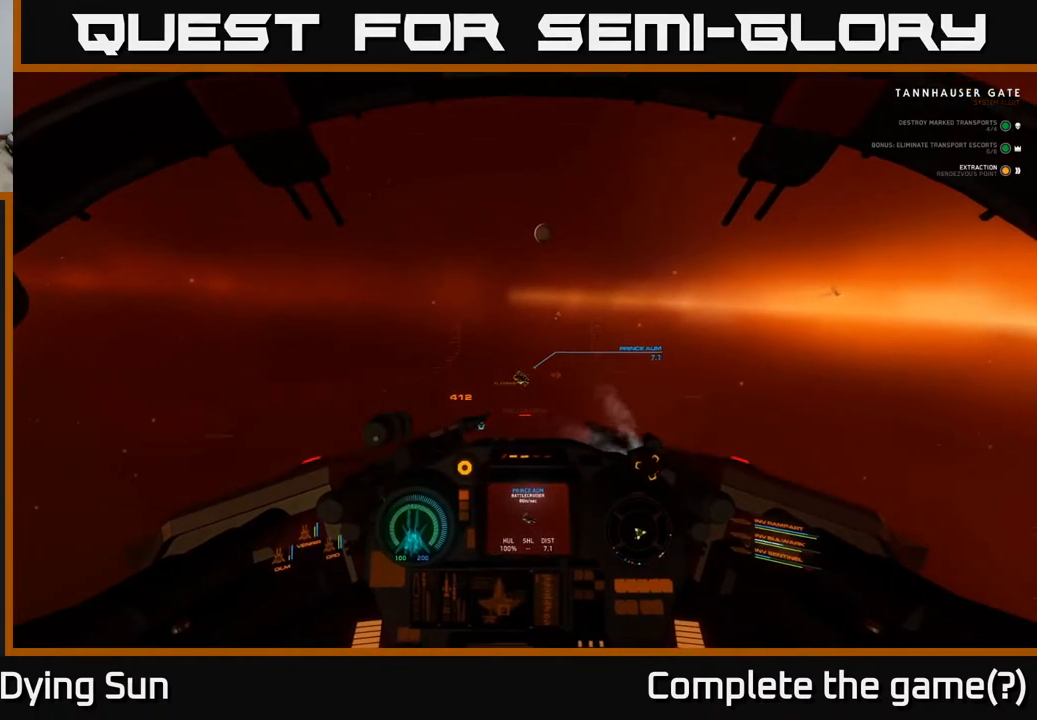
{"buttons": ["L2"], "left_stick": "center", "right_stick": "center", "events": [[117, "right_stick", "down-left"], [183, "right_stick", "center"]]}
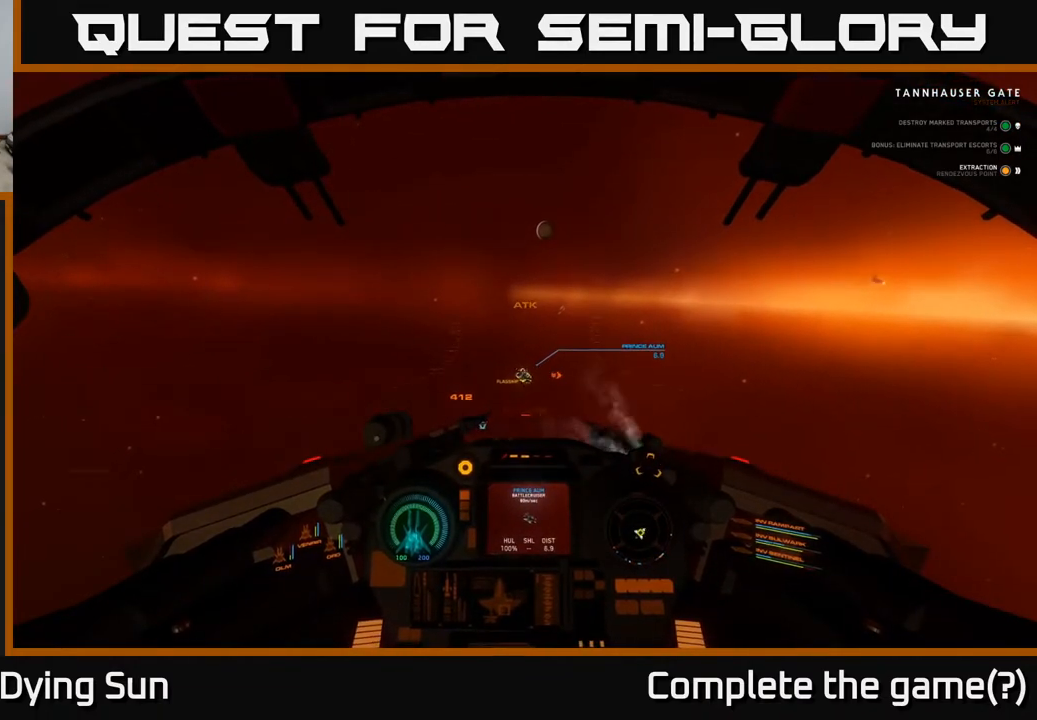
{"buttons": ["L2"], "left_stick": "center", "right_stick": "center", "events": []}
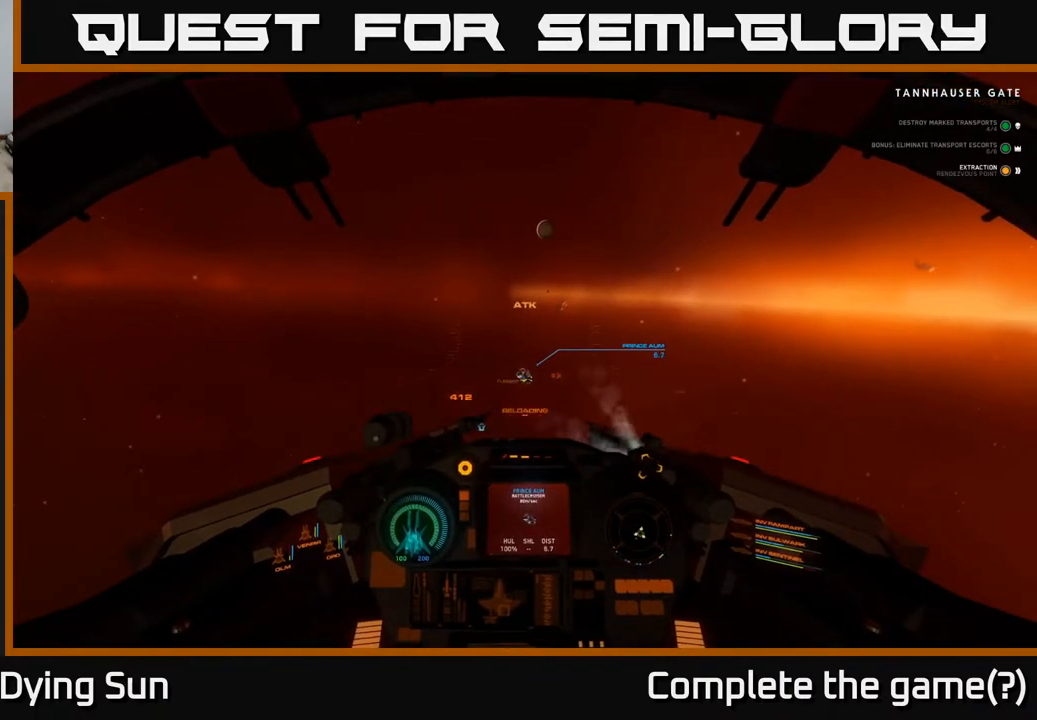
{"buttons": ["L2", "R2"], "left_stick": "center", "right_stick": "center", "events": [[450, "R2", "down"]]}
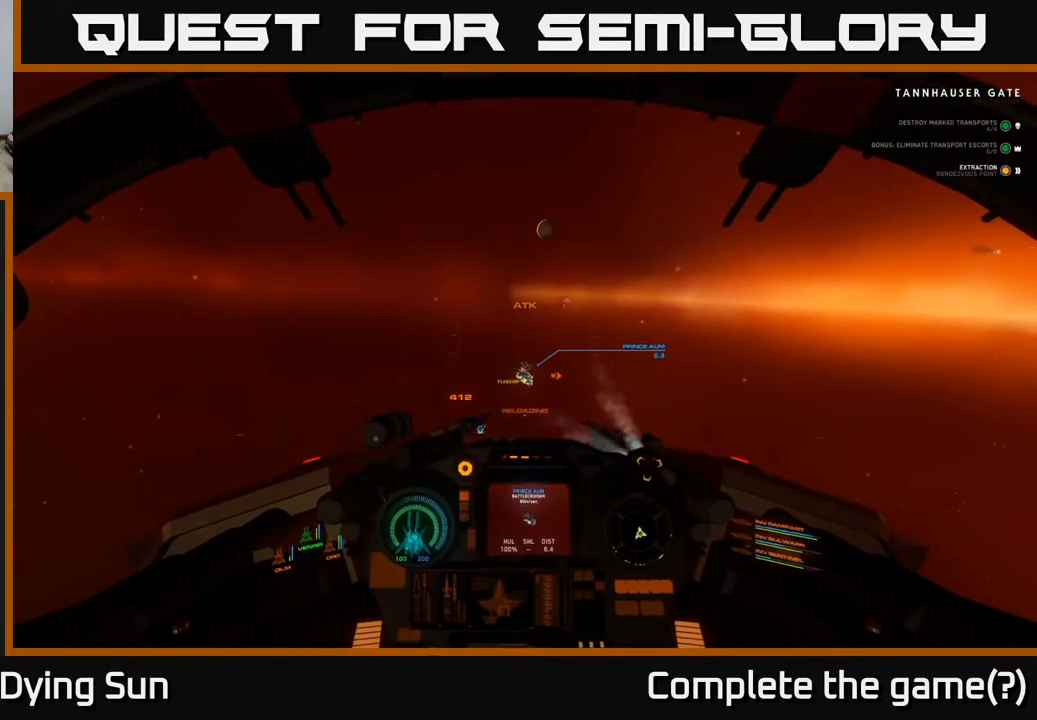
{"buttons": ["L2", "R2"], "left_stick": "center", "right_stick": "center", "events": [[67, "R2", "up"], [417, "R2", "down"]]}
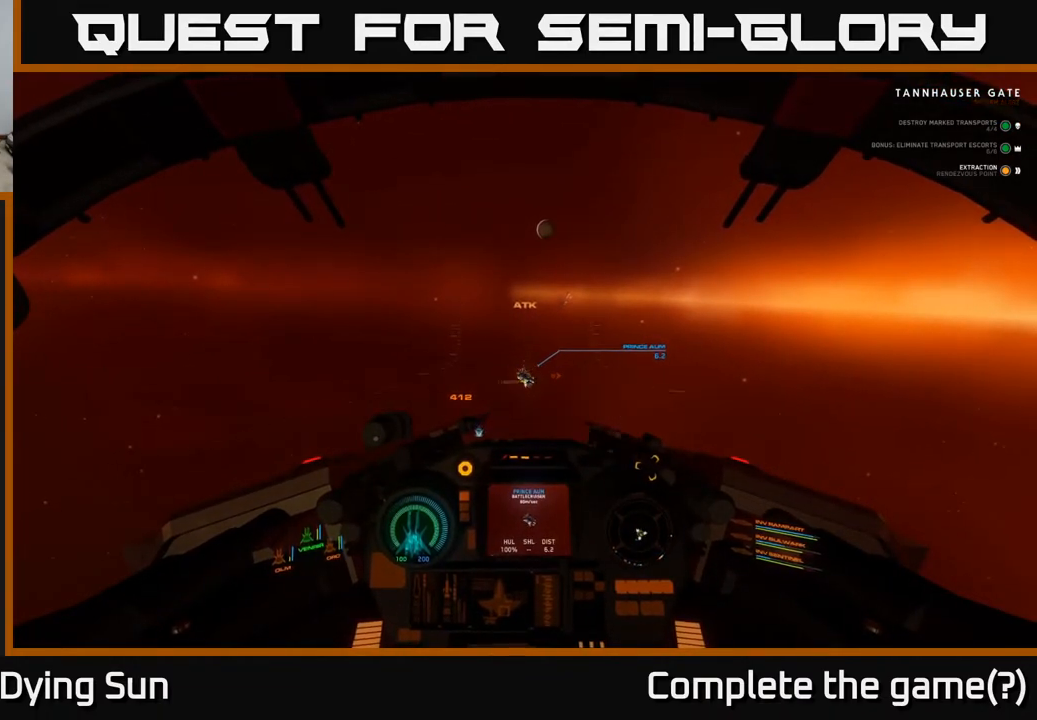
{"buttons": ["L2", "R2"], "left_stick": "center", "right_stick": "center", "events": [[33, "R2", "up"], [433, "R2", "down"]]}
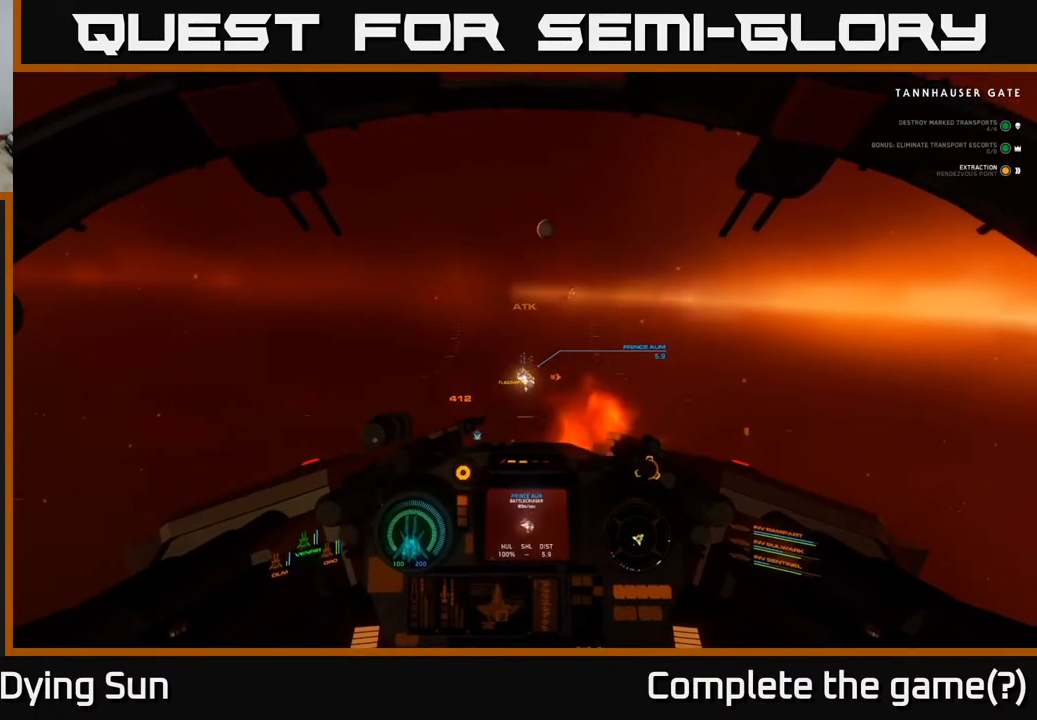
{"buttons": ["L2"], "left_stick": "center", "right_stick": "center", "events": [[50, "R2", "up"], [200, "R2", "down"], [317, "R2", "up"]]}
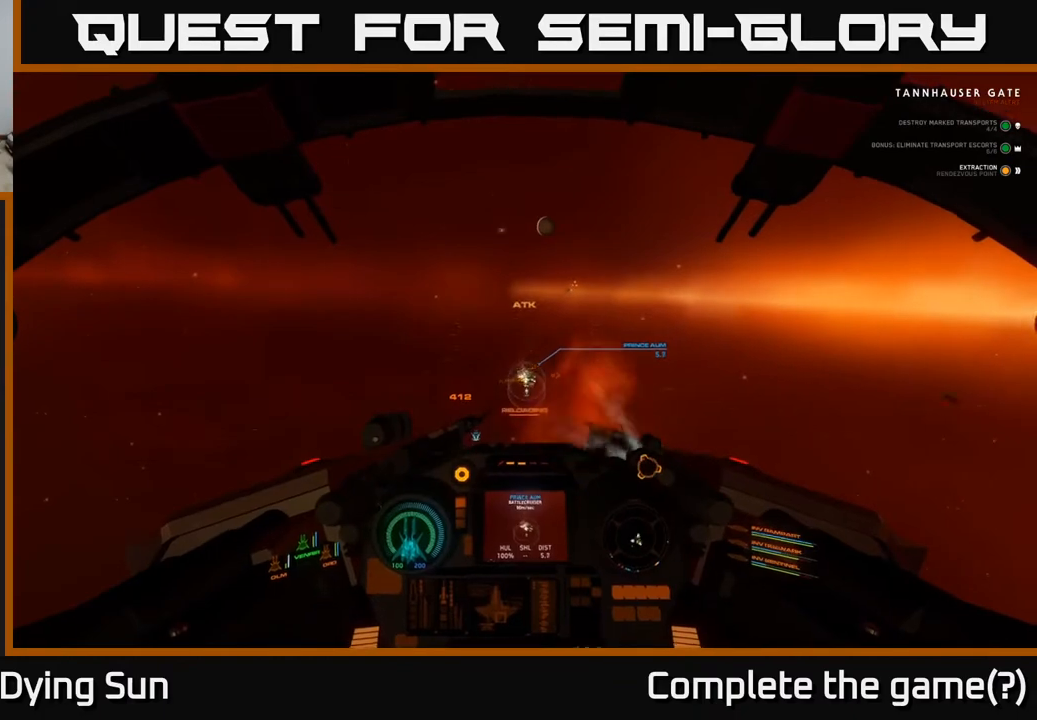
{"buttons": ["L2"], "left_stick": "center", "right_stick": "down", "events": [[500, "right_stick", "down"]]}
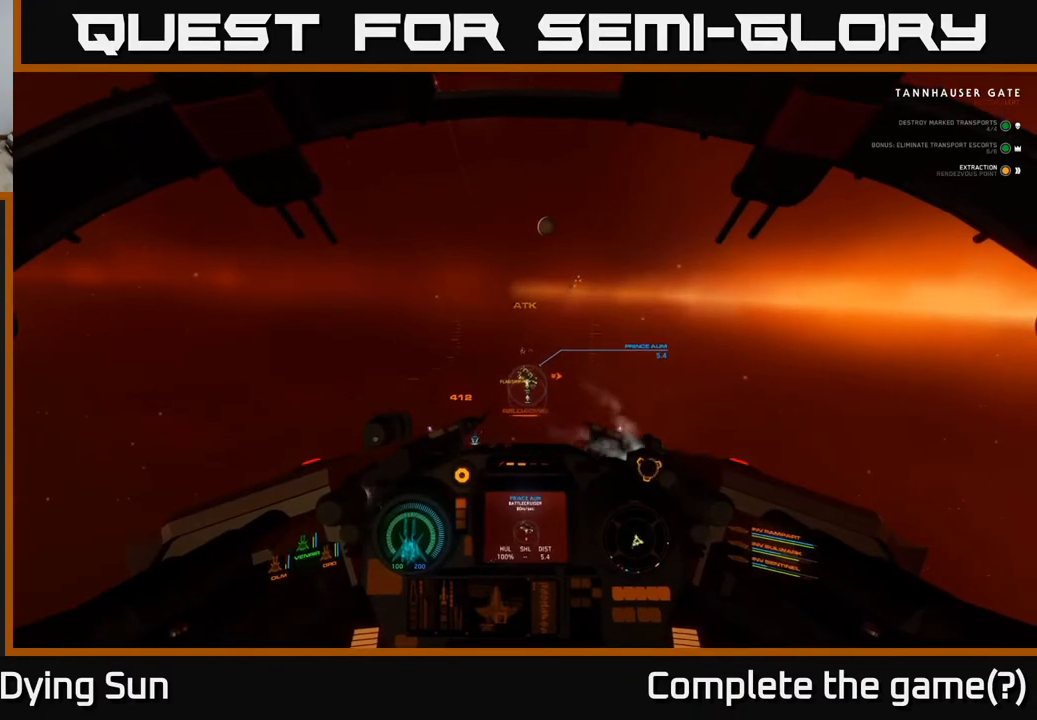
{"buttons": ["L2"], "left_stick": "center", "right_stick": "center", "events": [[183, "right_stick", "left"], [250, "right_stick", "up"], [400, "right_stick", "left"], [450, "right_stick", "center"]]}
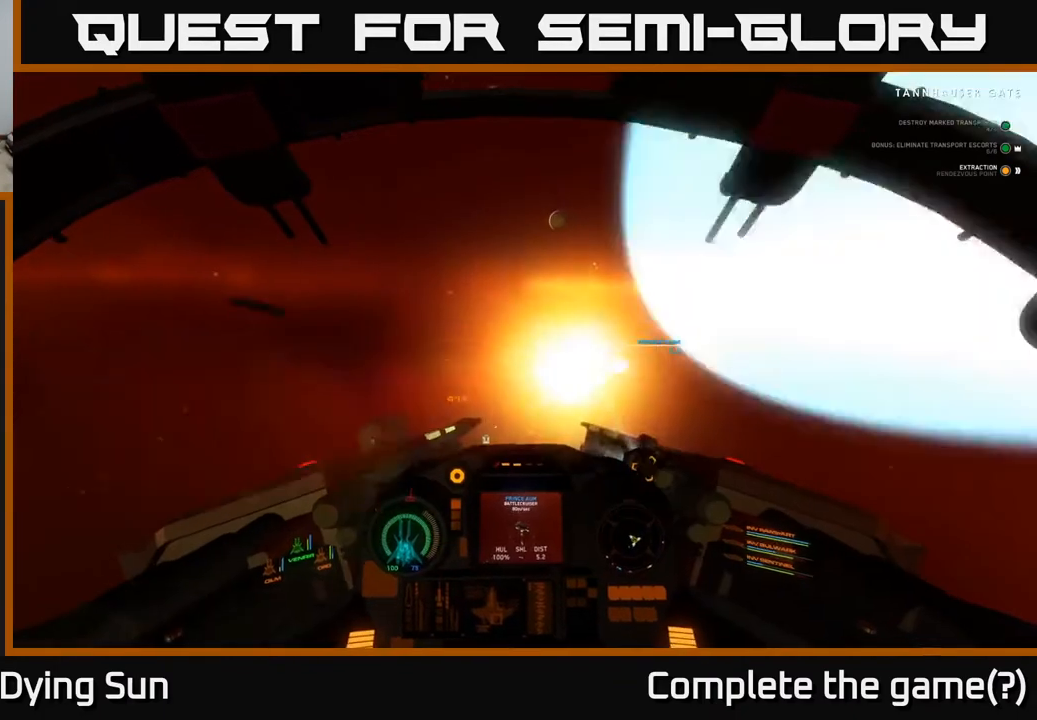
{"buttons": ["L2"], "left_stick": "center", "right_stick": "left", "events": [[150, "right_stick", "down-left"], [300, "right_stick", "left"]]}
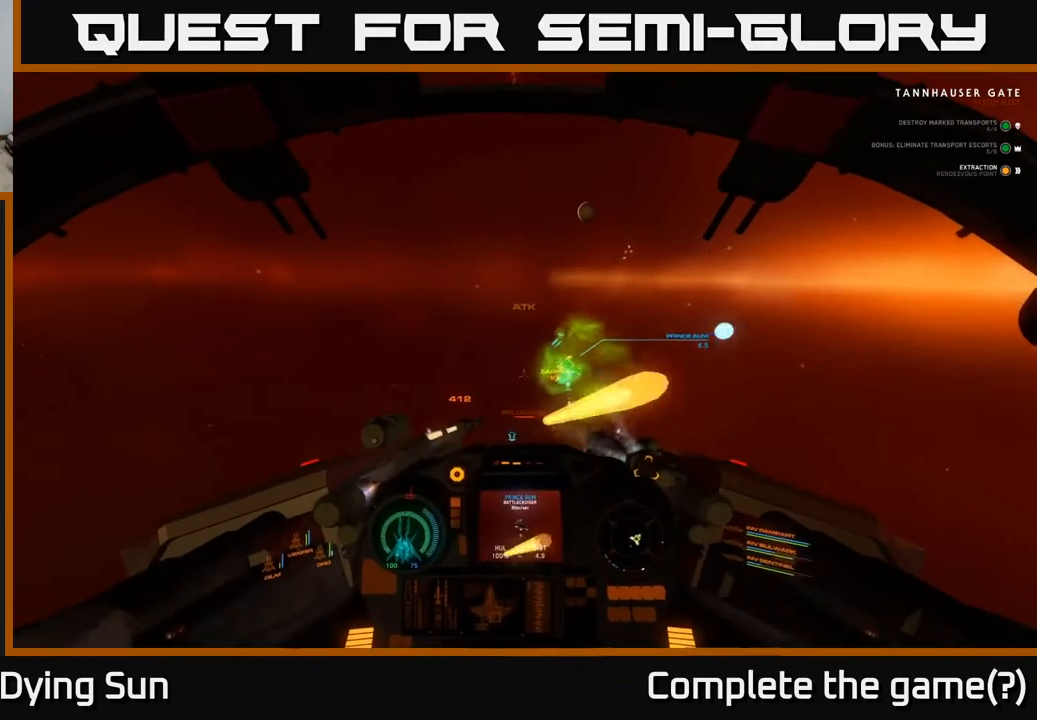
{"buttons": ["L2"], "left_stick": "center", "right_stick": "center", "events": [[350, "right_stick", "center"]]}
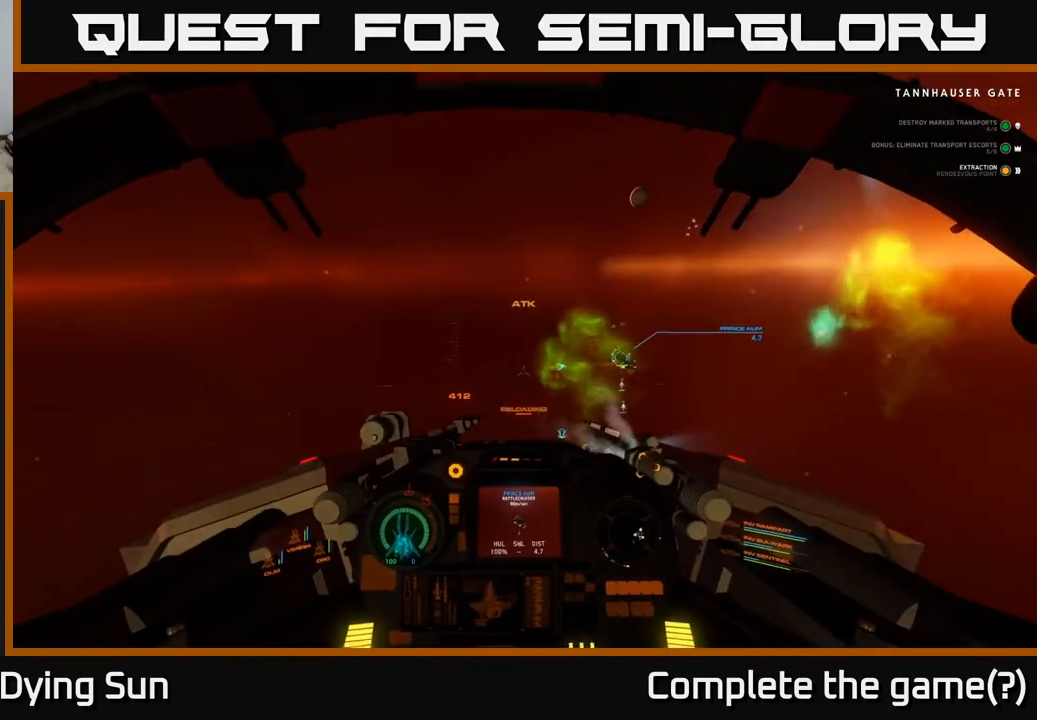
{"buttons": ["L2"], "left_stick": "center", "right_stick": "center", "events": [[83, "right_stick", "down"], [233, "right_stick", "down-left"], [333, "right_stick", "center"]]}
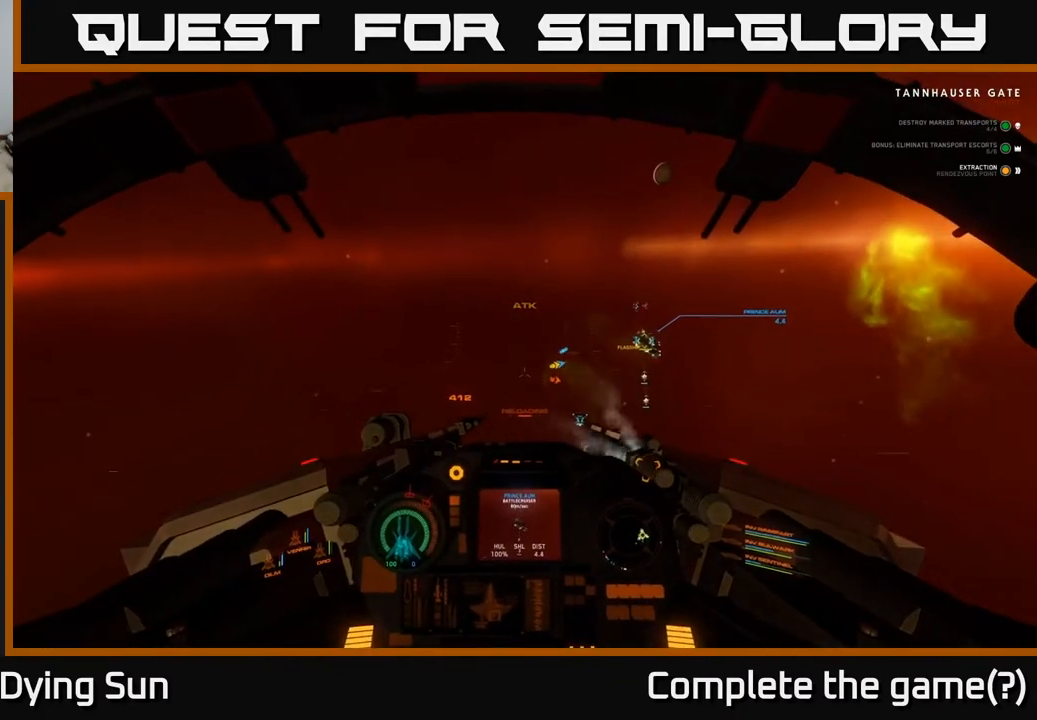
{"buttons": ["L2"], "left_stick": "center", "right_stick": "center", "events": []}